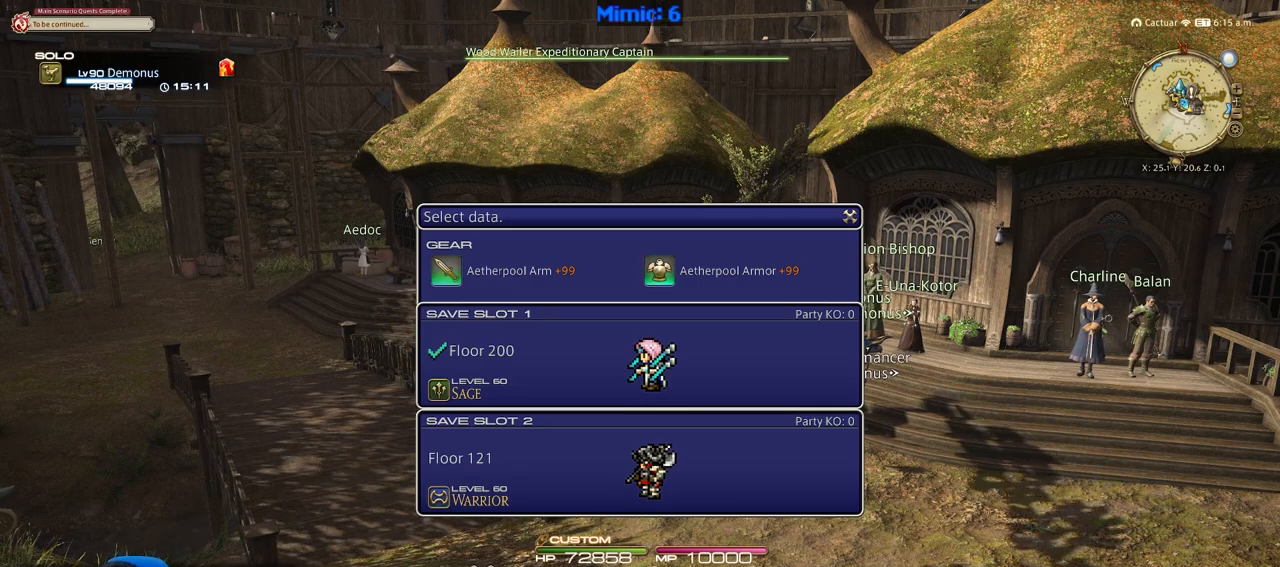
Gameplay with keyboard; each line is a JSON object with the keys held at the frame after it. "events" lists presses ("down") and releases ("up") of ".", "/", "0", "1", "2", "3", "4", "5", "6", "7", "8", "9", "a", "alt_l", "alt_r", "b", "backslash", "backspace", "c", "caps_lock", "comma", "ctrl_l", "ctrl_r", "d", "down", "e", "equals", "escape", "f", "f1", "f10", "f11", "f12", "f2", "f3", "f4", "f5", "f6", "f7", "f8", "f9", "g", "h", "i", "j", "k", "l", "lbracket", "left", "m", "minus", "n", "o", "p", "q", "quote", "r", "rbracket", "return", "right", "s", "semicolon", "shift_l", "shift_r", "space", "super", "t", "tab", "tilde", "u", "up", "v", "w", "x", "y" and "z" between this image and that frame as [ms after this image, input, new state], when the widget could be followed in between. No other keys are recorded. Mouse input is not recorded.
{"keys": [], "events": [[216, "c", "down"], [216, "ctrl_l", "down"], [316, "c", "up"], [316, "ctrl_l", "up"]]}
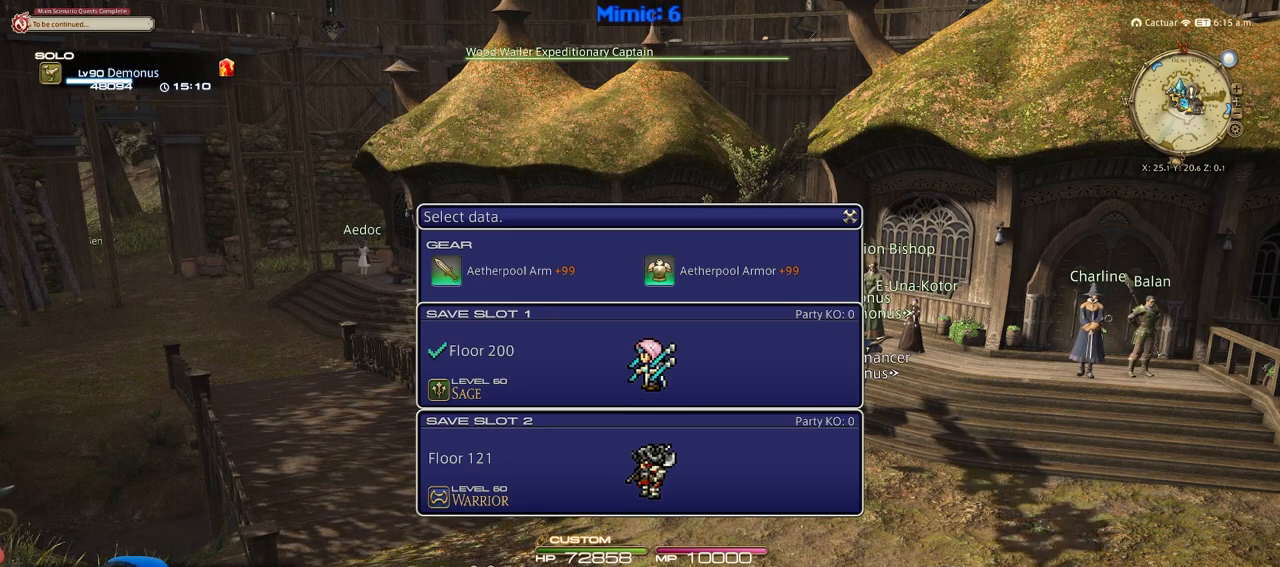
{"keys": [], "events": []}
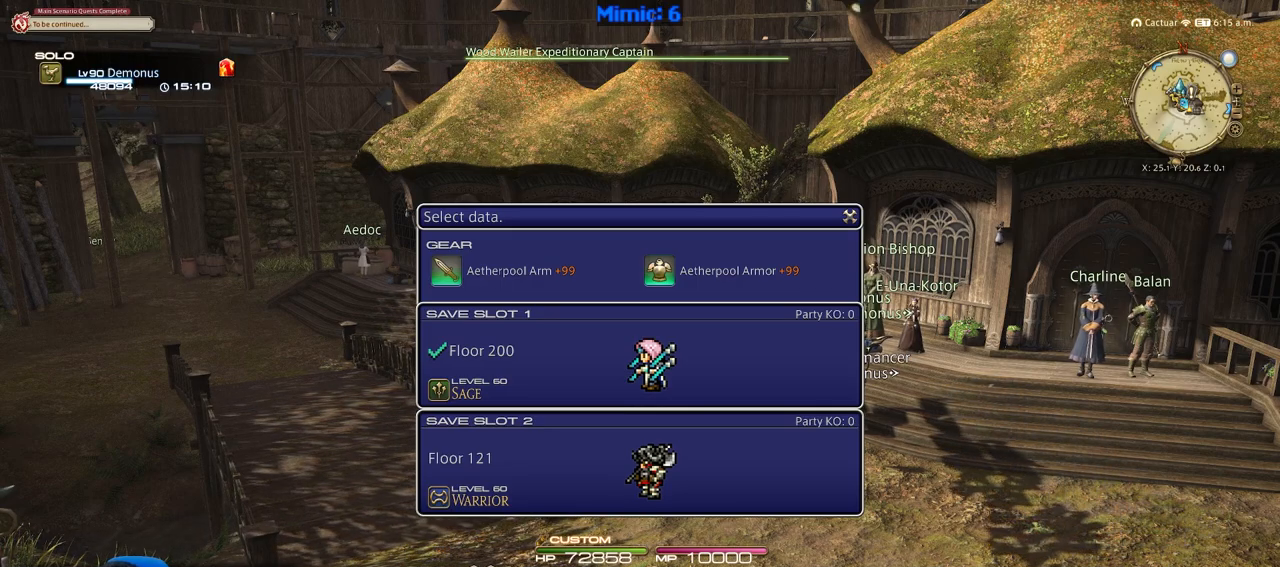
{"keys": [], "events": []}
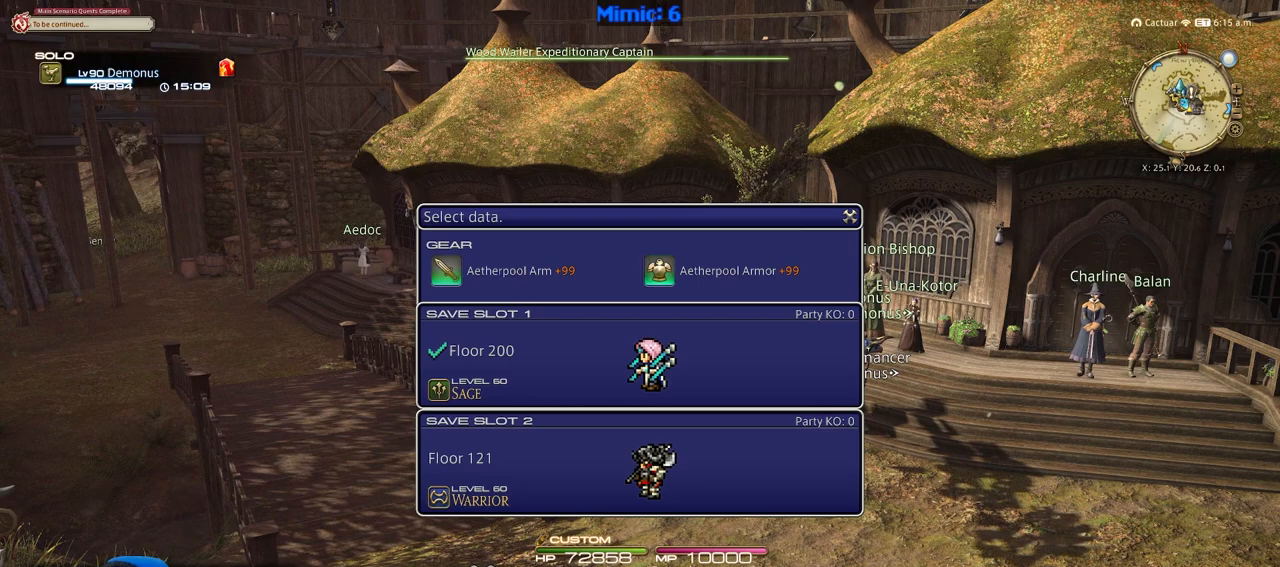
{"keys": [], "events": []}